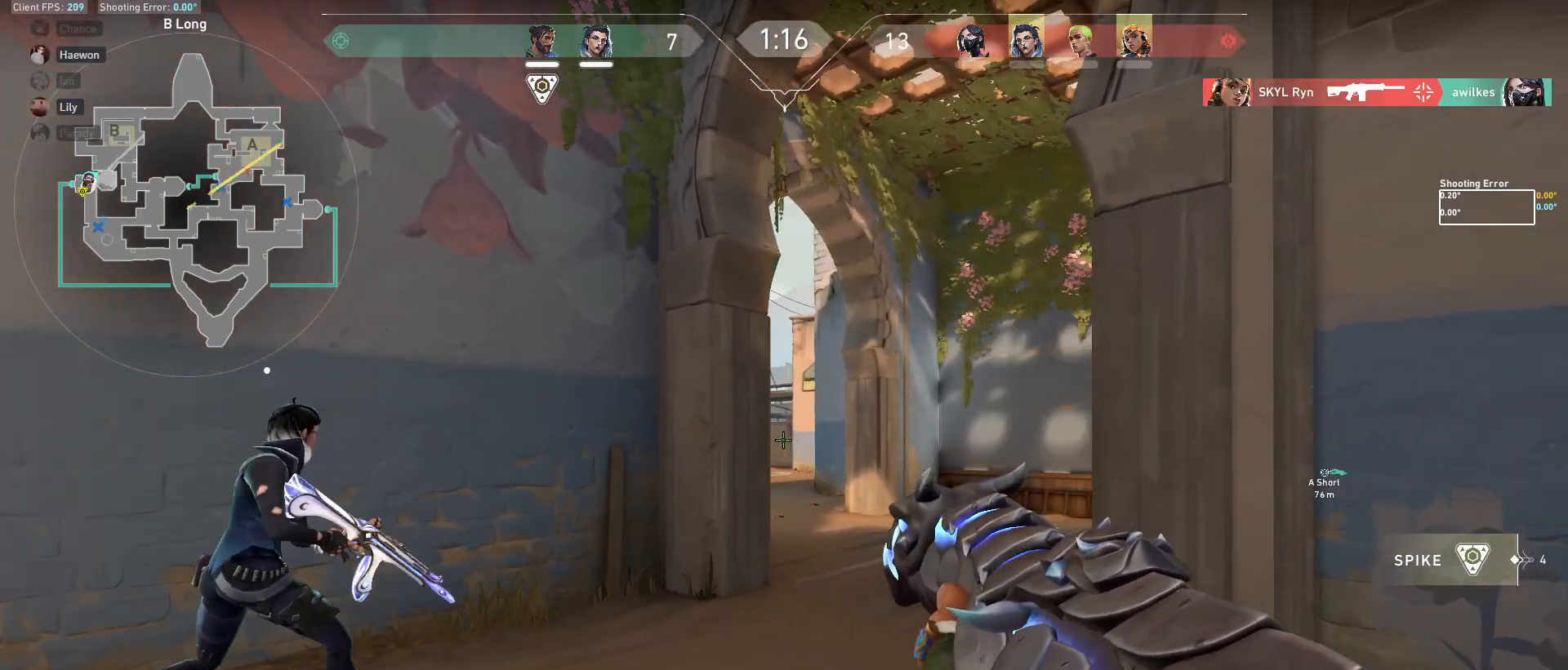
Gameplay with keyboard and mouse; each line is a JSON object with the keys and mouse buttons held at the frame after it. "events" lists presses ("down") and releases ("up") of "a", "ctrl", "d", "e", "f", "q", "r", "s", "shift", "space", "tab", "w", "mouse_left", "mouse_wheel", "mouse_right", "mouse_mb4" and "mouse_mb5" between this image and that frame as [ms after this image, input, new state], when the widget could be followed in between. "mouse_left", "mouse_wheel", "mouse_right", "mouse_mb4", "mouse_mb5" = the "left", "wheel", "right", "mb4", "mb5" buttons of the "mouse" list. No other keys are recorded. "wheel" means that the mouse wheel is clicked or scrolled. Mouse movement is not recorded.
{"keys": ["d", "shift", "w"], "mouse": [], "events": [[333, "d", "down"]]}
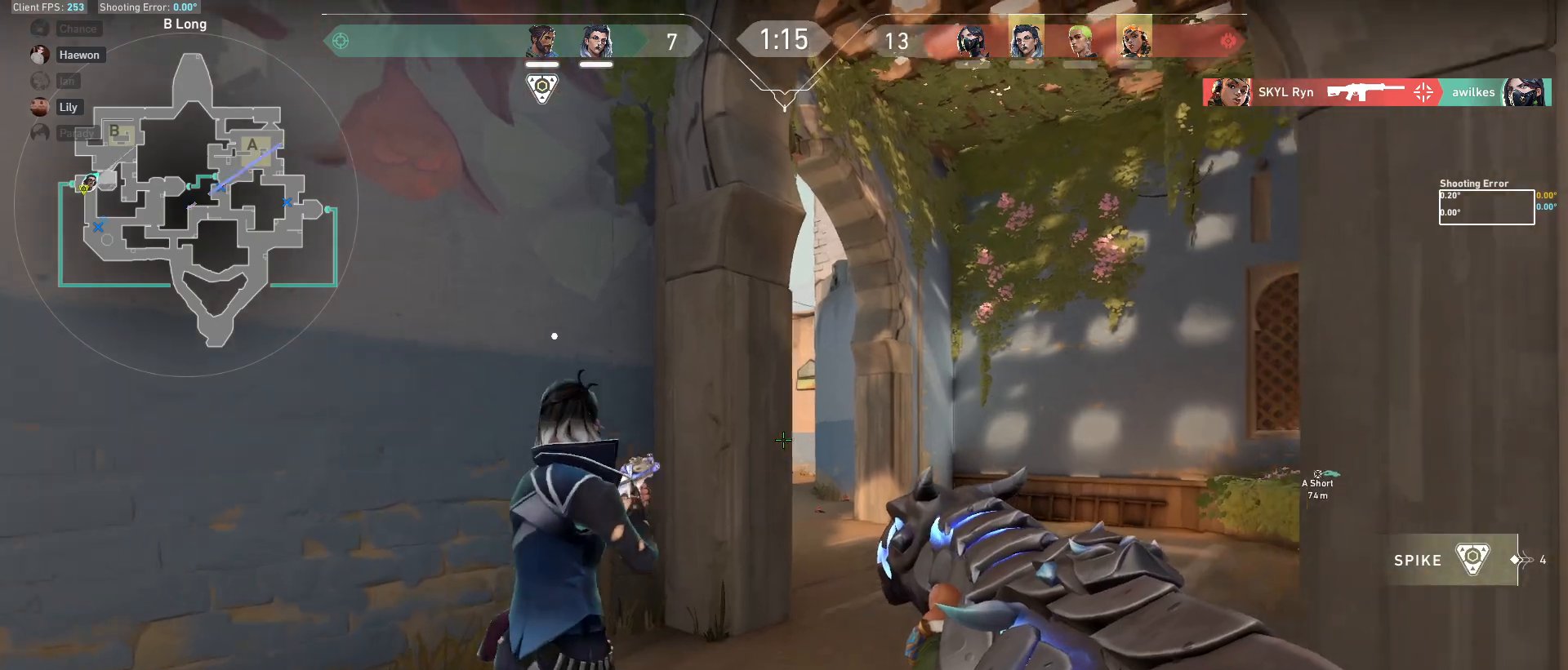
{"keys": ["d"], "mouse": [], "events": [[317, "d", "up"], [350, "a", "down"], [350, "w", "up"], [400, "shift", "up"], [433, "a", "up"], [467, "d", "down"]]}
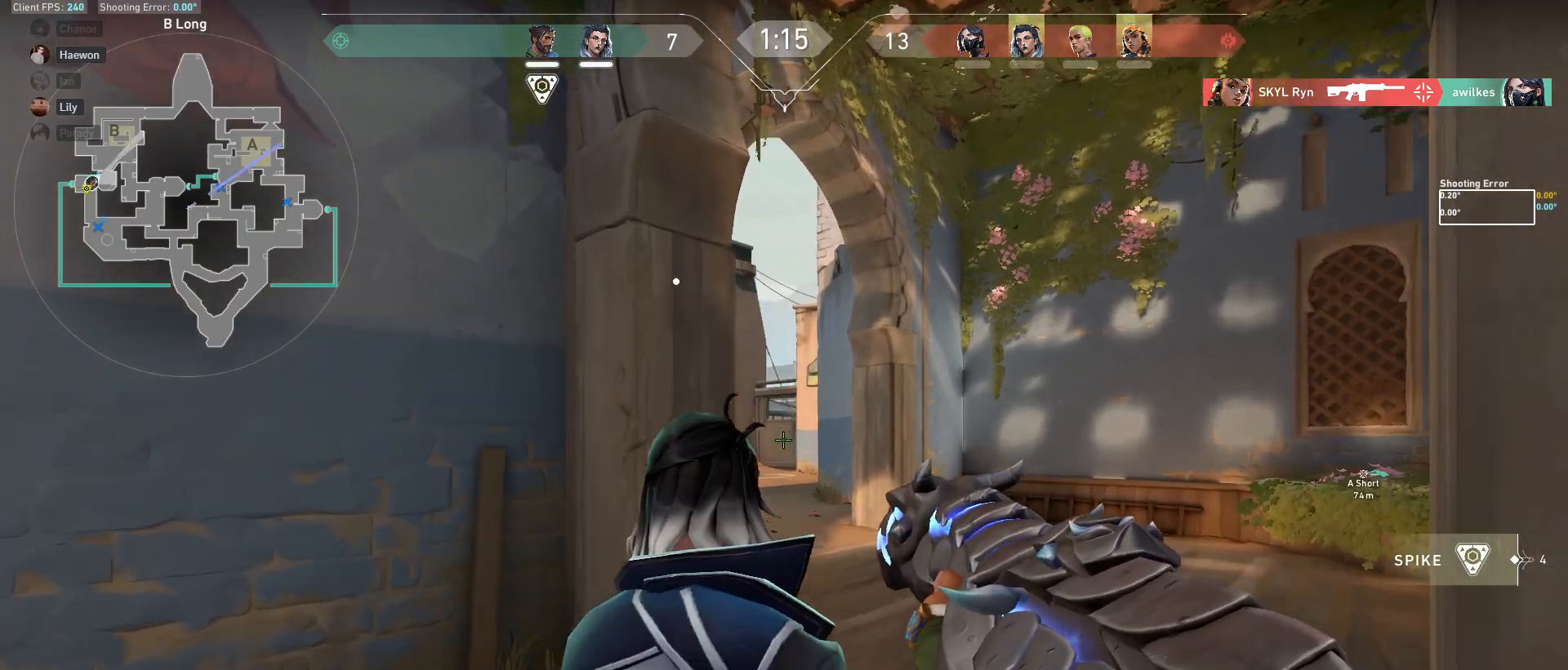
{"keys": ["shift", "w"], "mouse": [], "events": [[50, "a", "down"], [83, "d", "up"], [200, "w", "down"], [317, "shift", "down"], [417, "a", "up"]]}
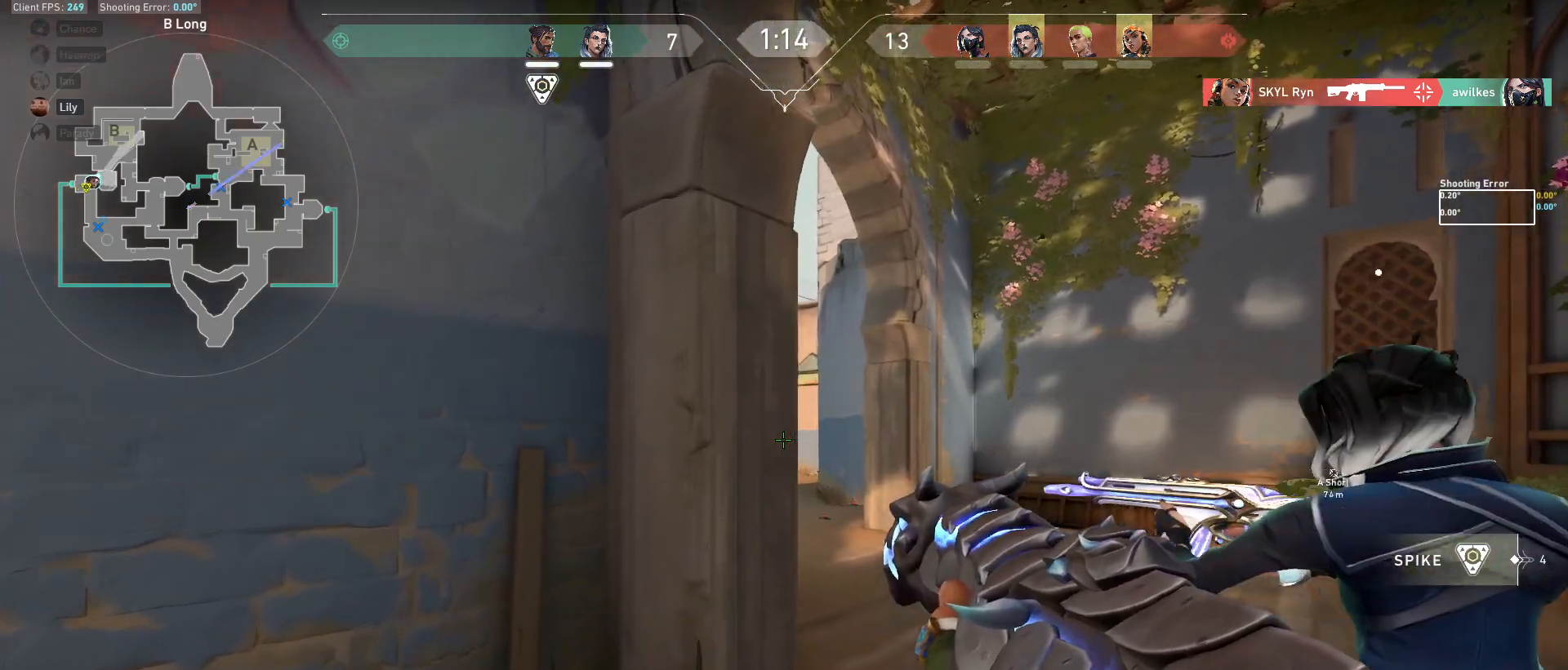
{"keys": ["d", "shift", "w"], "mouse": [], "events": [[33, "d", "down"]]}
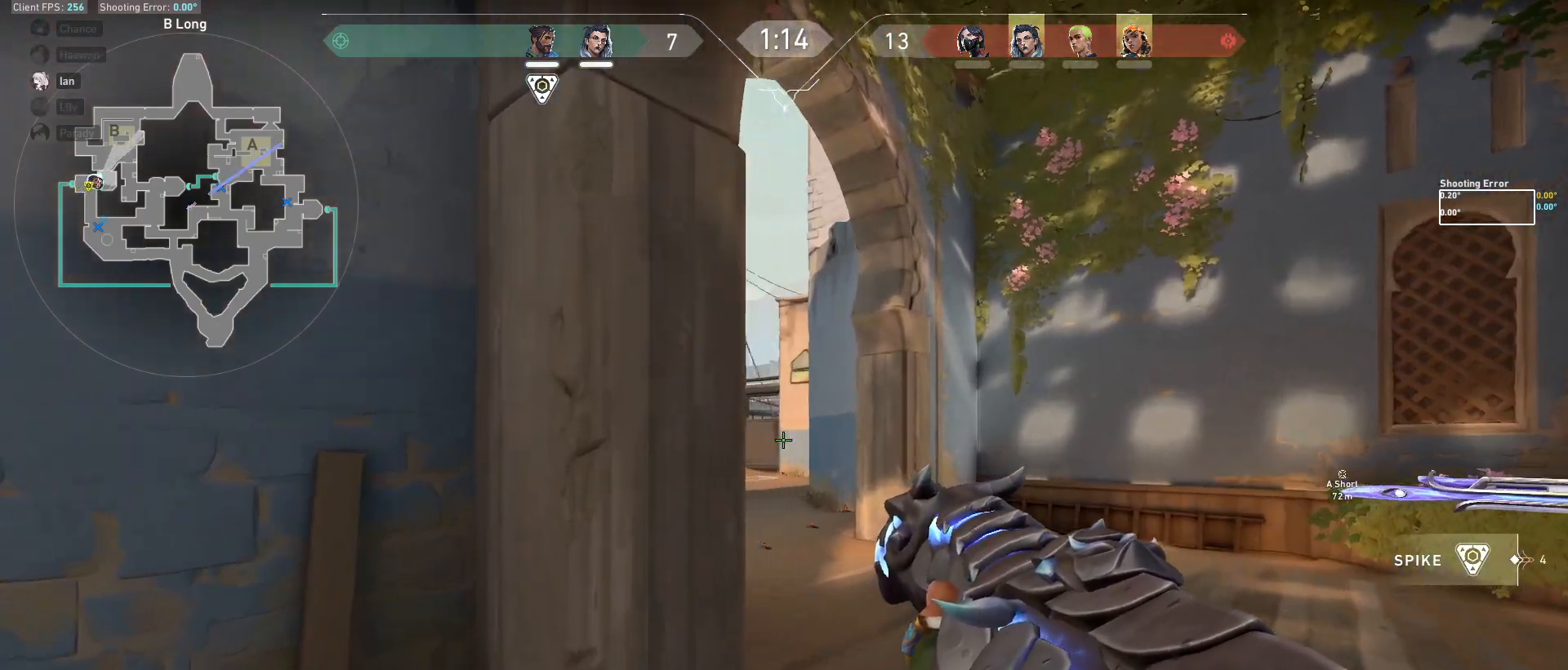
{"keys": ["shift", "w"], "mouse": [], "events": [[117, "d", "up"], [250, "a", "down"], [317, "a", "up"]]}
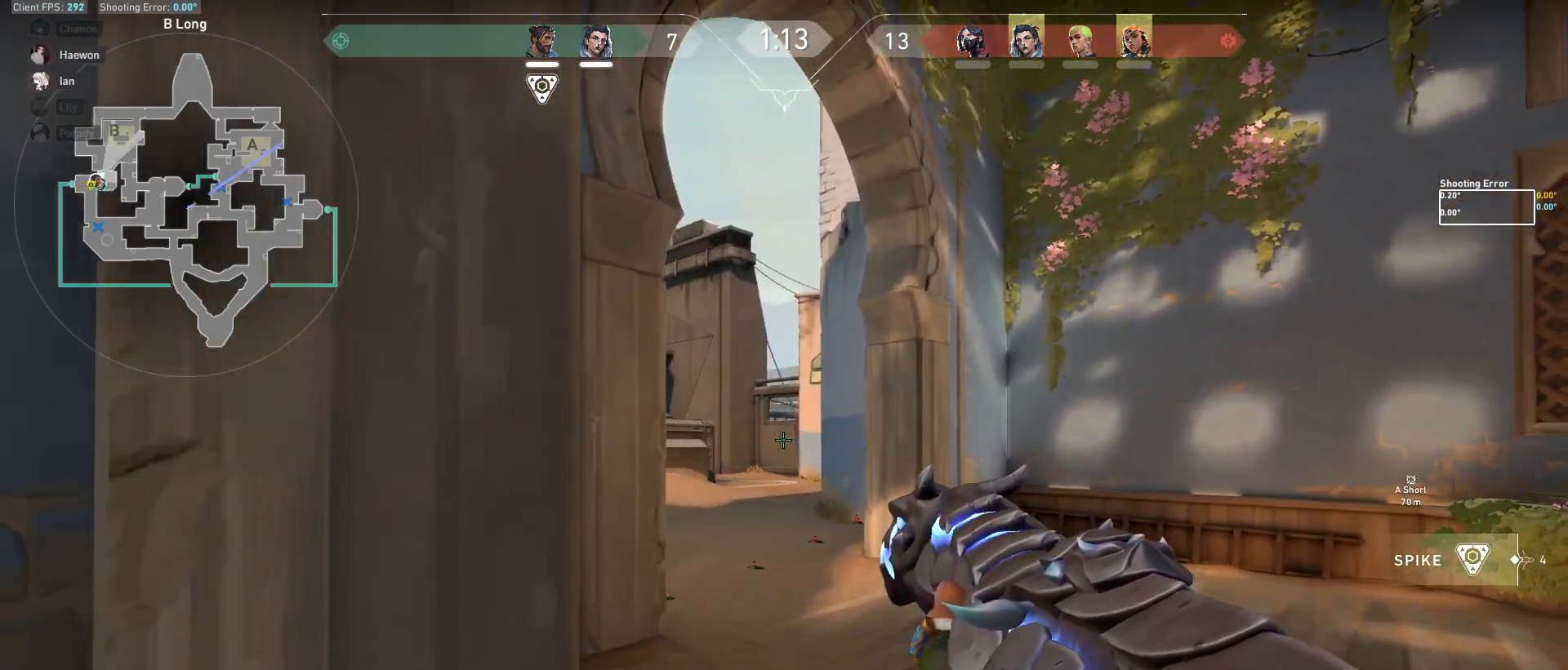
{"keys": ["a", "shift", "w"], "mouse": [], "events": [[450, "a", "down"]]}
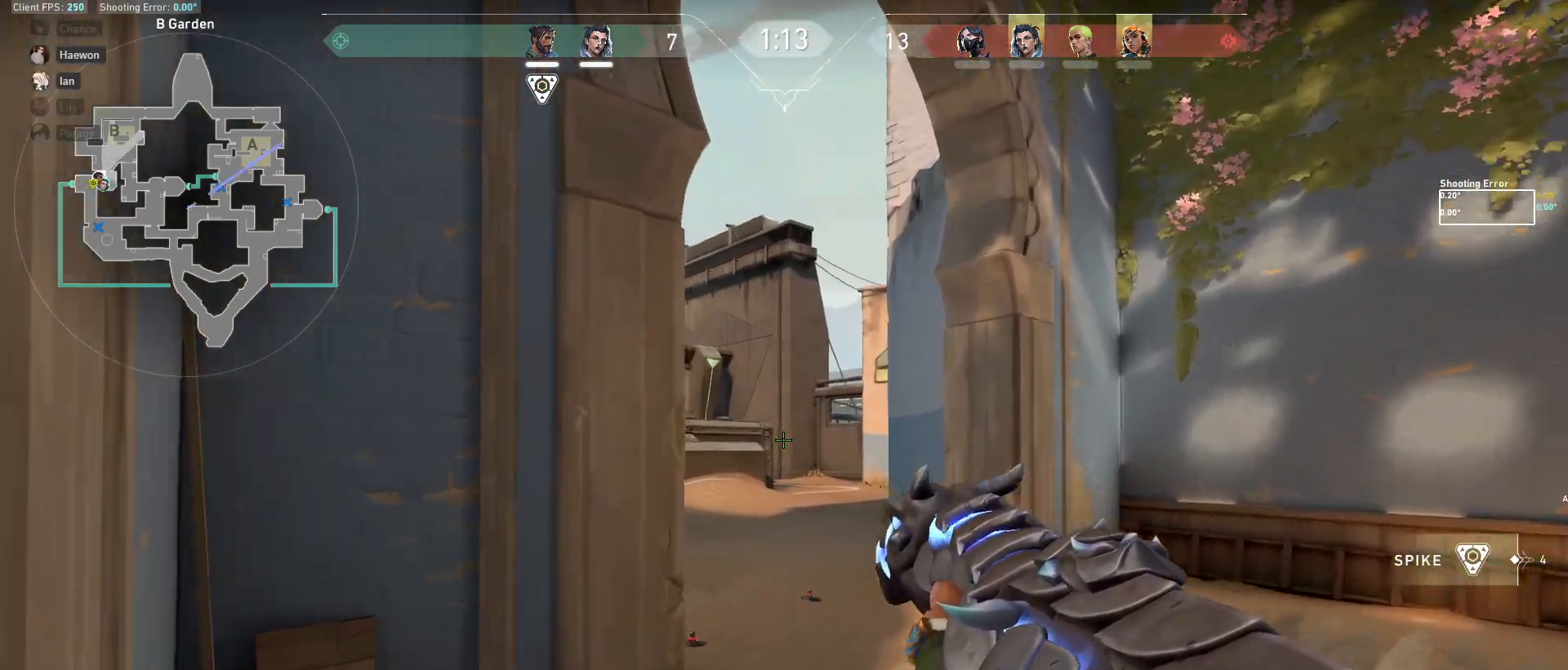
{"keys": ["d", "shift", "w"], "mouse": [], "events": [[100, "a", "up"], [417, "d", "down"]]}
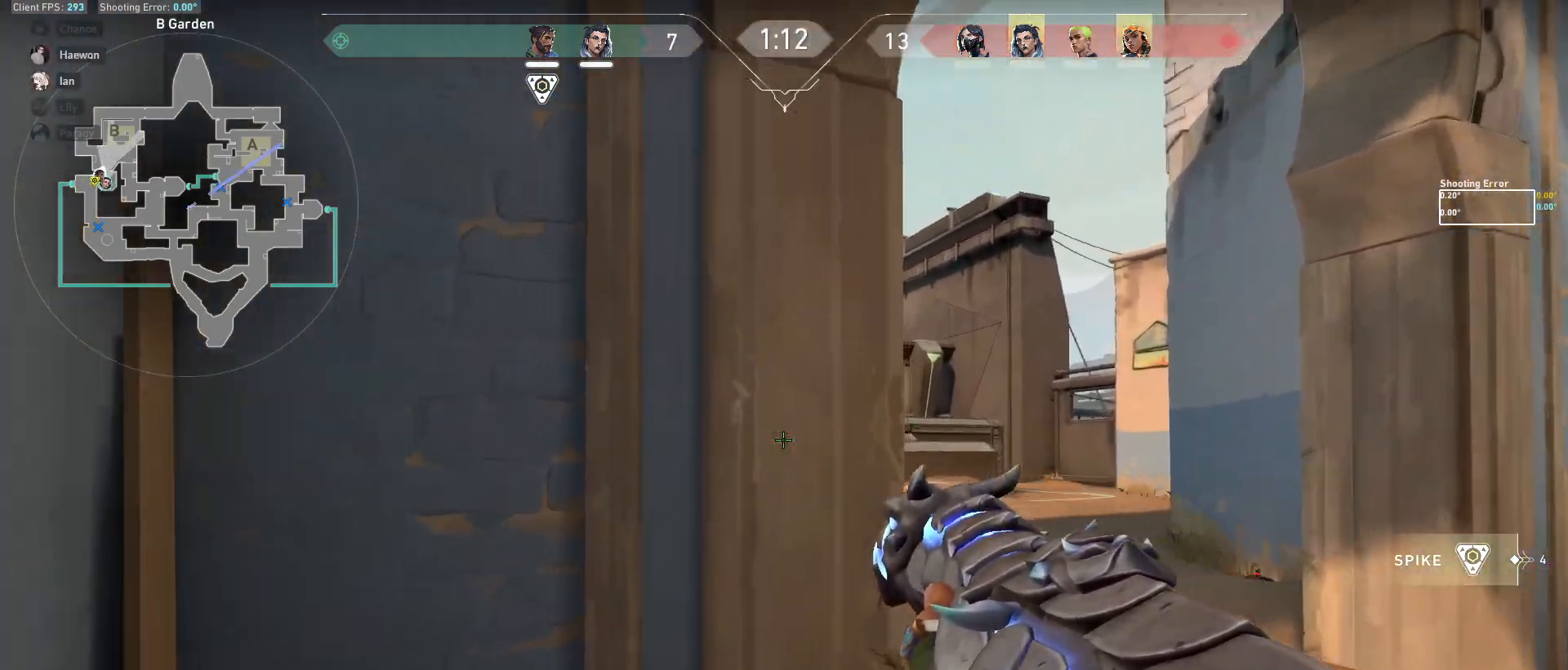
{"keys": ["d"], "mouse": [], "events": [[17, "w", "up"], [283, "d", "up"], [333, "shift", "up"], [433, "d", "down"]]}
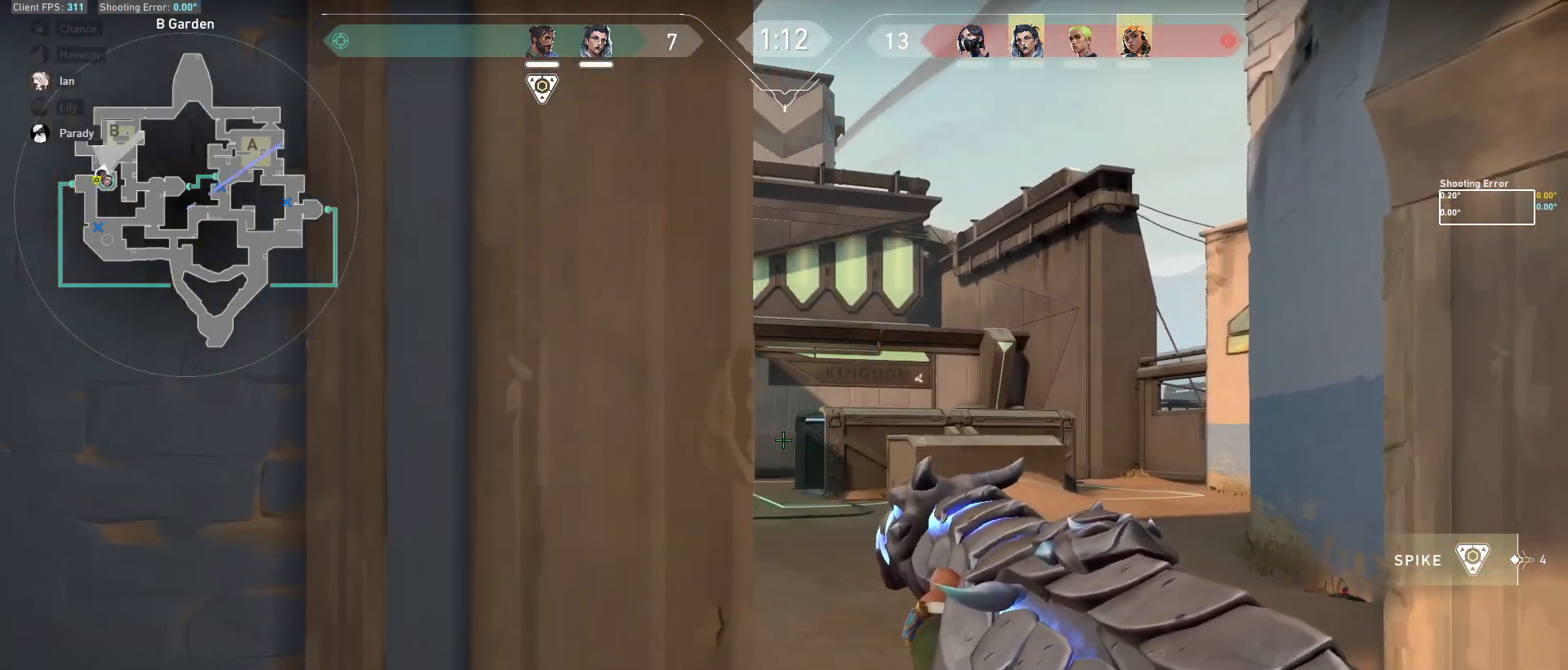
{"keys": ["a"], "mouse": [], "events": [[67, "a", "down"], [67, "d", "up"], [183, "a", "up"], [200, "d", "down"], [283, "a", "down"], [283, "d", "up"], [383, "a", "up"], [400, "d", "down"], [500, "a", "down"], [500, "d", "up"]]}
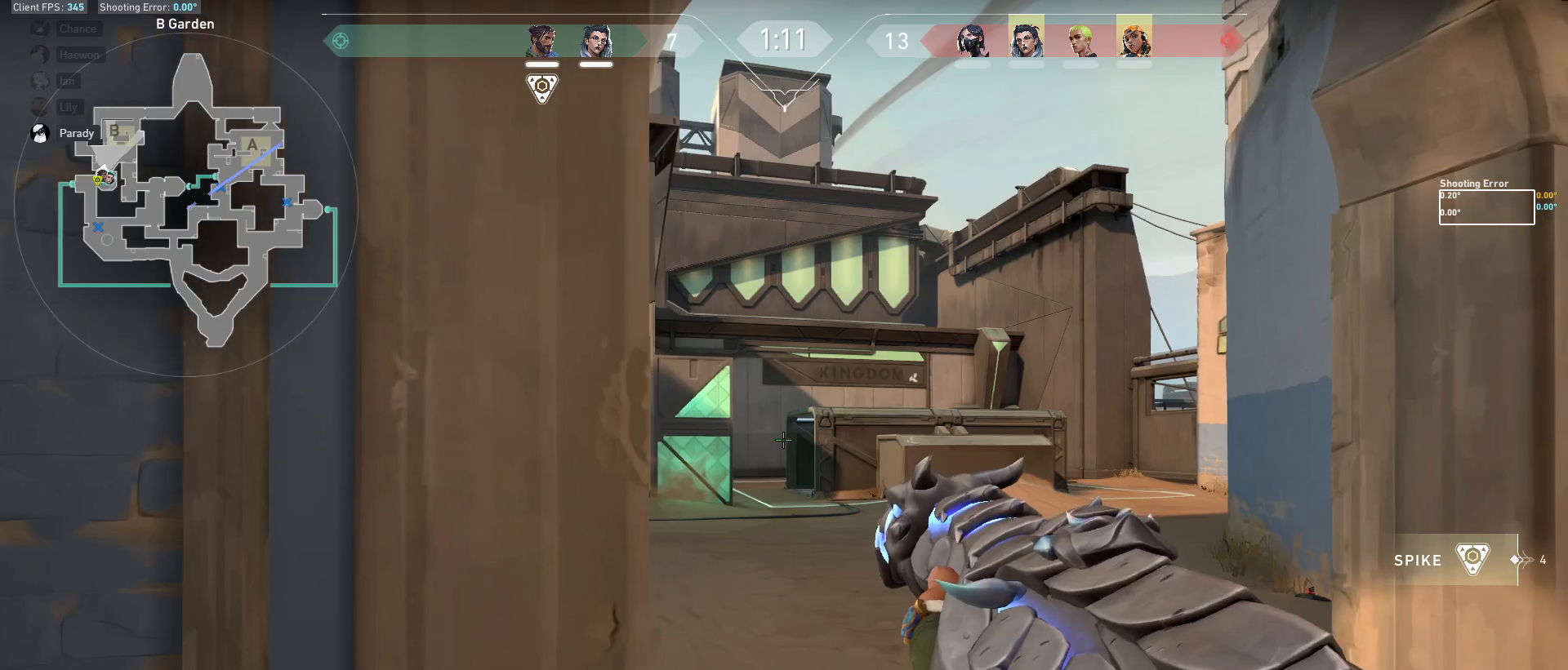
{"keys": ["a", "w"], "mouse": [], "events": [[83, "a", "up"], [83, "d", "down"], [200, "a", "down"], [217, "d", "up"], [433, "w", "down"]]}
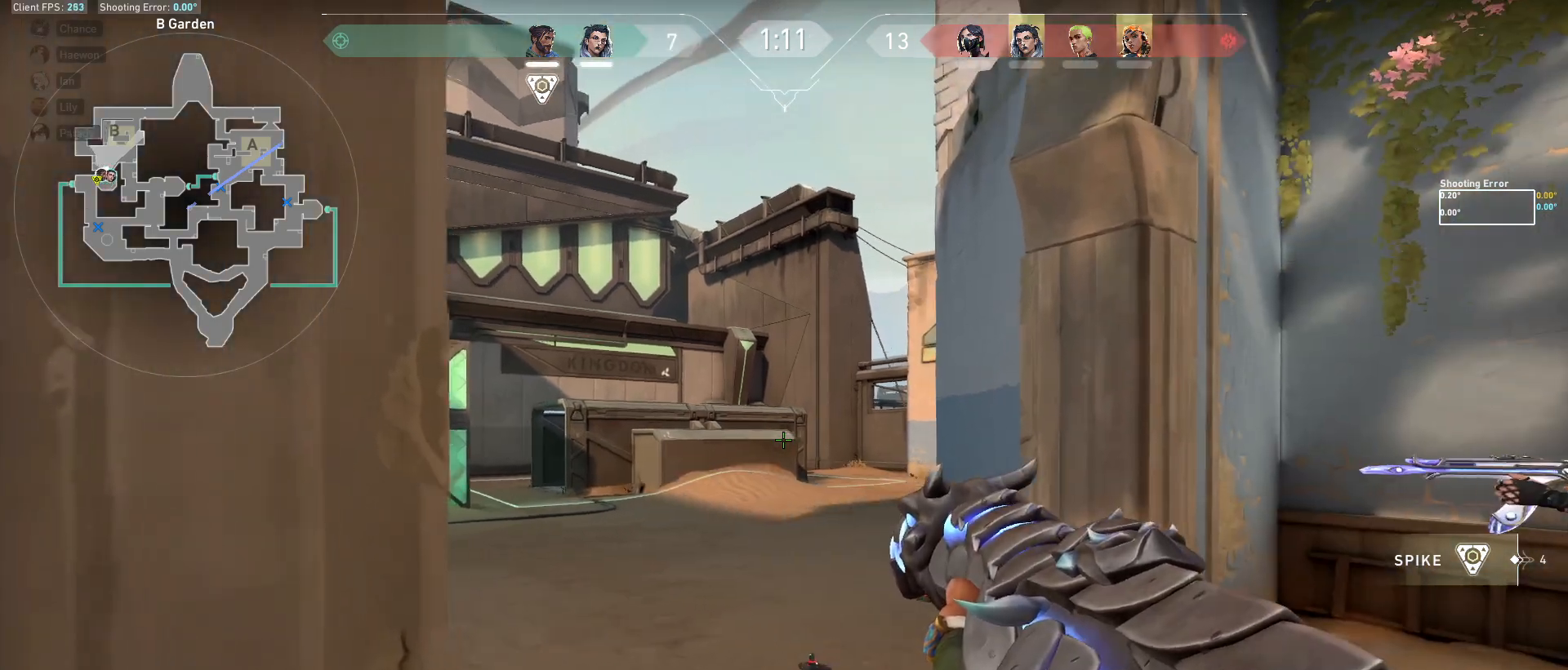
{"keys": ["a", "shift", "w"], "mouse": [], "events": [[17, "shift", "down"], [100, "a", "up"], [300, "d", "down"], [483, "d", "up"], [500, "a", "down"]]}
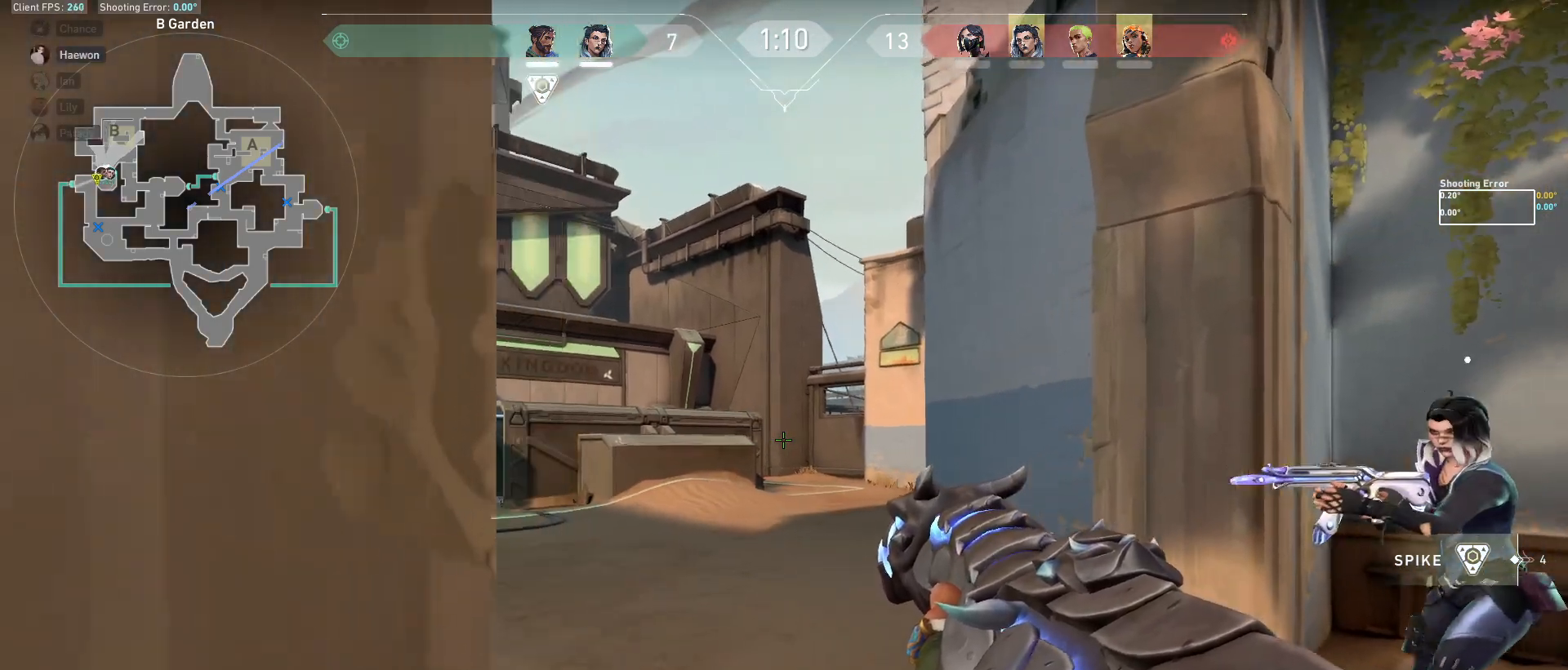
{"keys": ["w"], "mouse": [], "events": [[67, "a", "up"], [83, "w", "up"], [133, "d", "down"], [183, "shift", "up"], [200, "d", "up"], [233, "a", "down"], [267, "a", "up"], [317, "d", "down"], [400, "a", "down"], [450, "d", "up"], [467, "w", "down"], [500, "a", "up"]]}
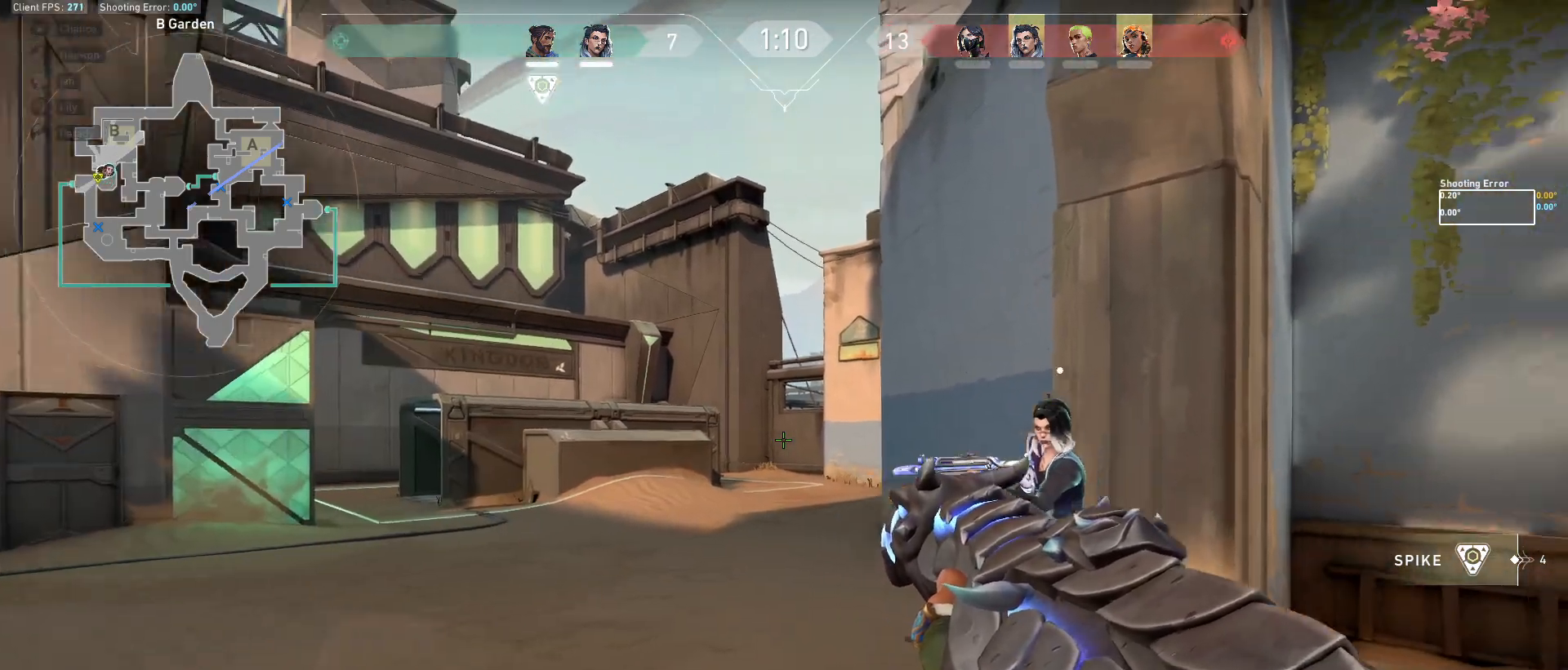
{"keys": ["a", "shift"], "mouse": [], "events": [[33, "a", "down"], [83, "shift", "down"], [383, "w", "up"]]}
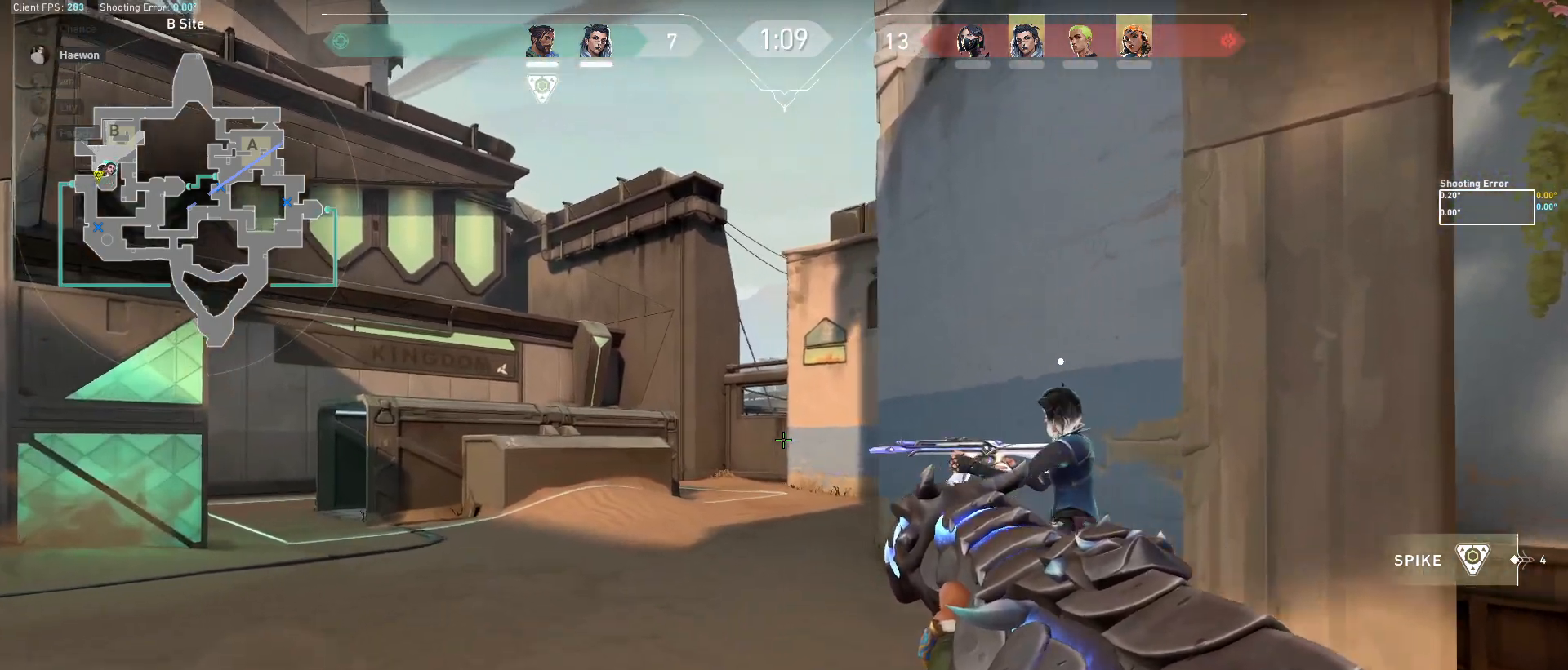
{"keys": ["a", "s", "shift"], "mouse": [], "events": [[283, "s", "down"]]}
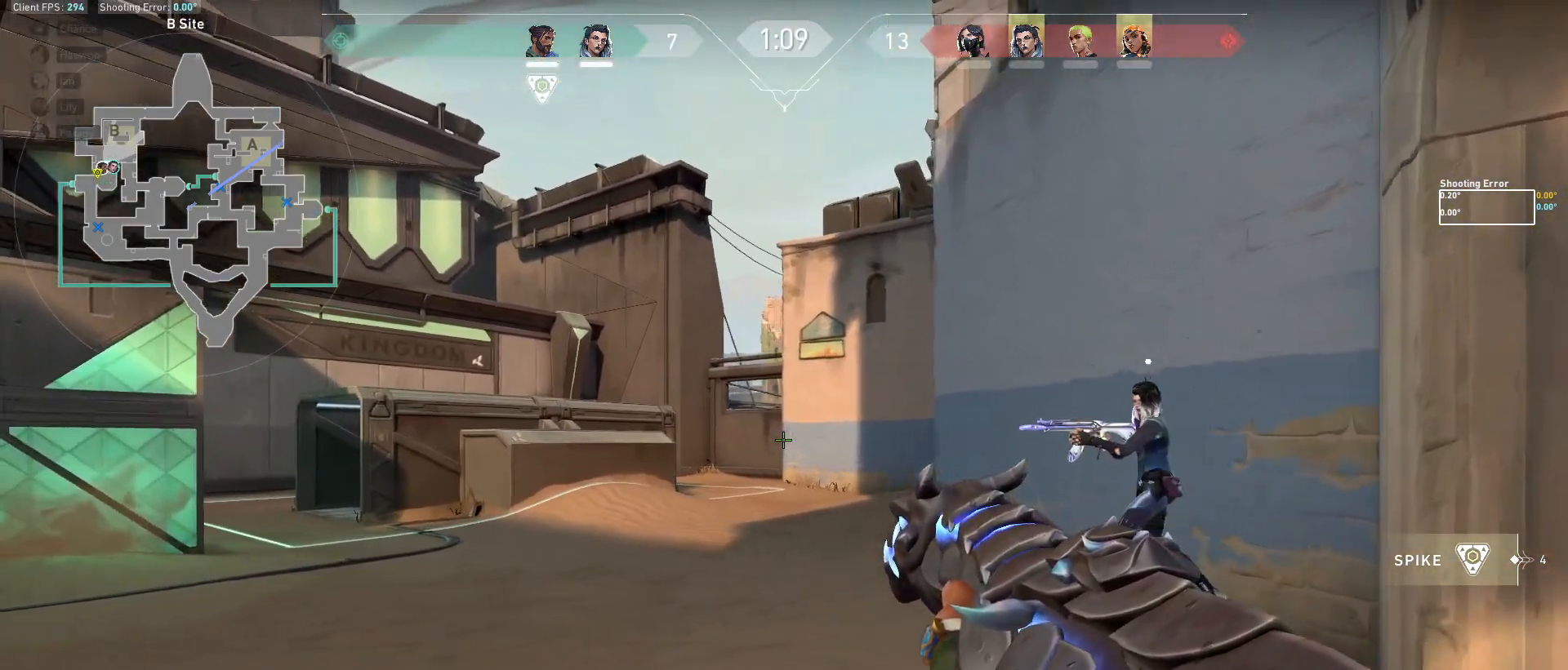
{"keys": ["a", "shift"], "mouse": [], "events": [[300, "s", "up"]]}
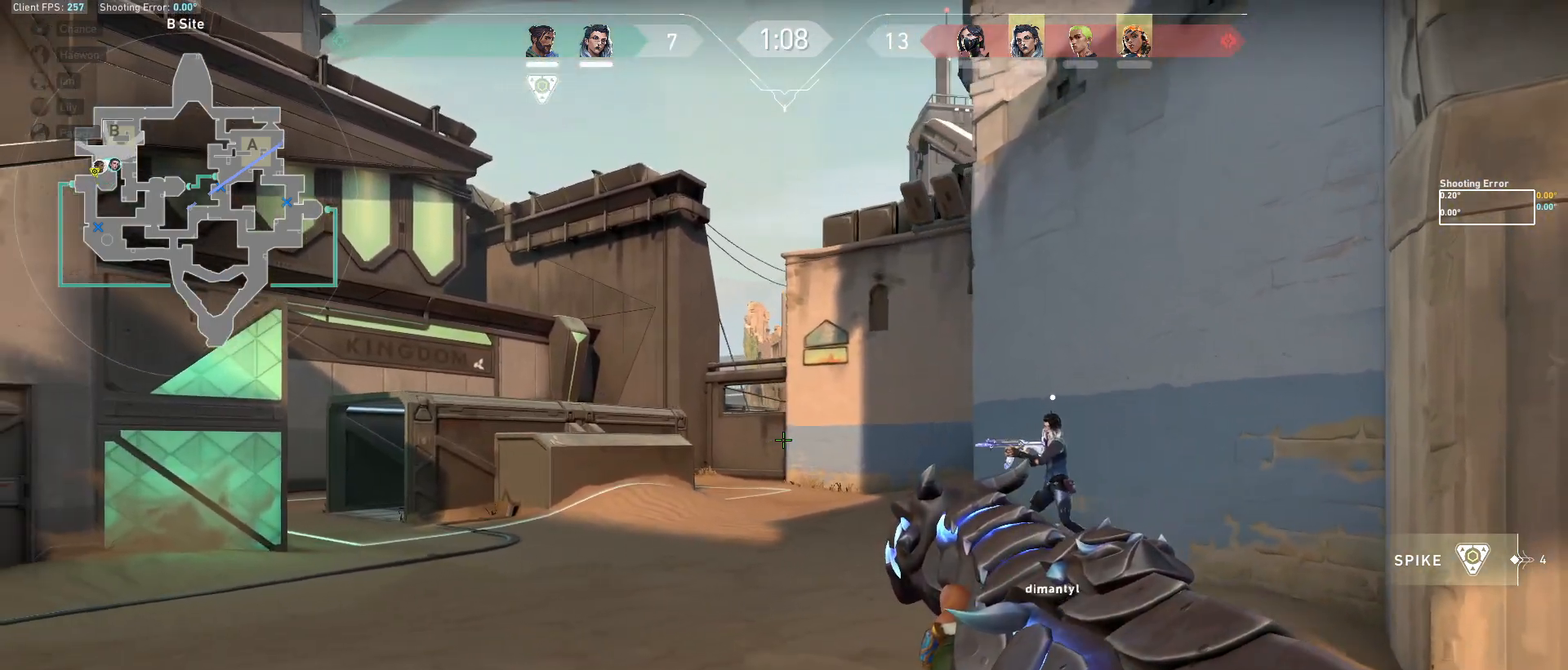
{"keys": ["a", "shift"], "mouse": [], "events": []}
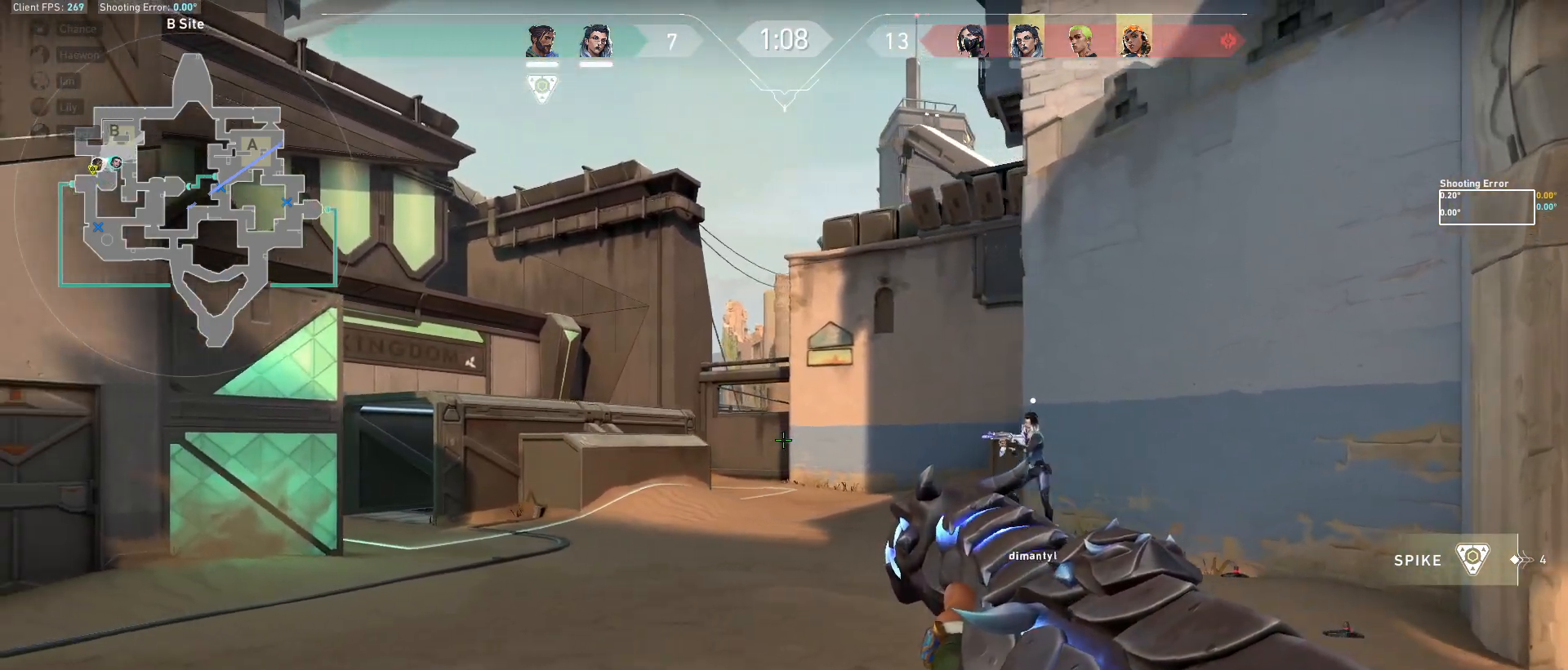
{"keys": ["a", "shift"], "mouse": [], "events": [[33, "w", "down"], [400, "w", "up"]]}
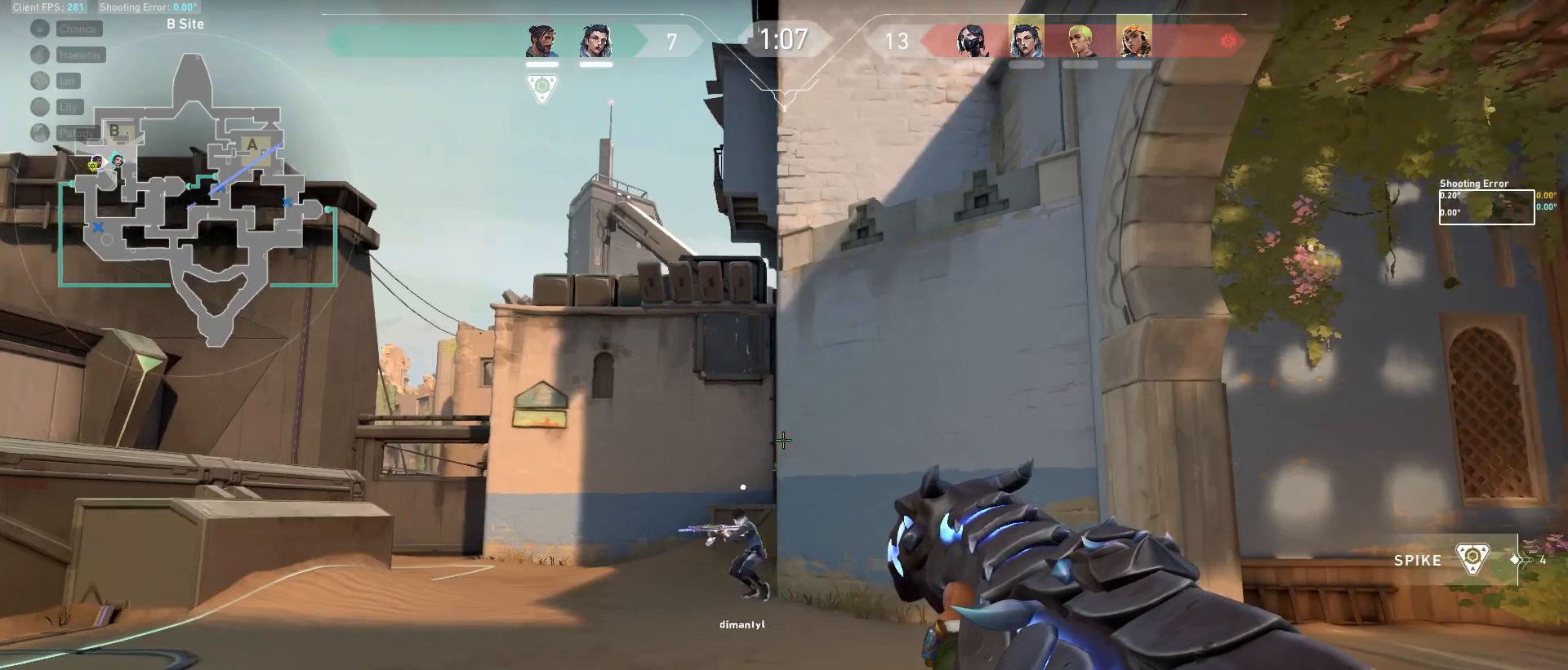
{"keys": ["d", "shift"], "mouse": [], "events": [[467, "a", "up"], [483, "d", "down"]]}
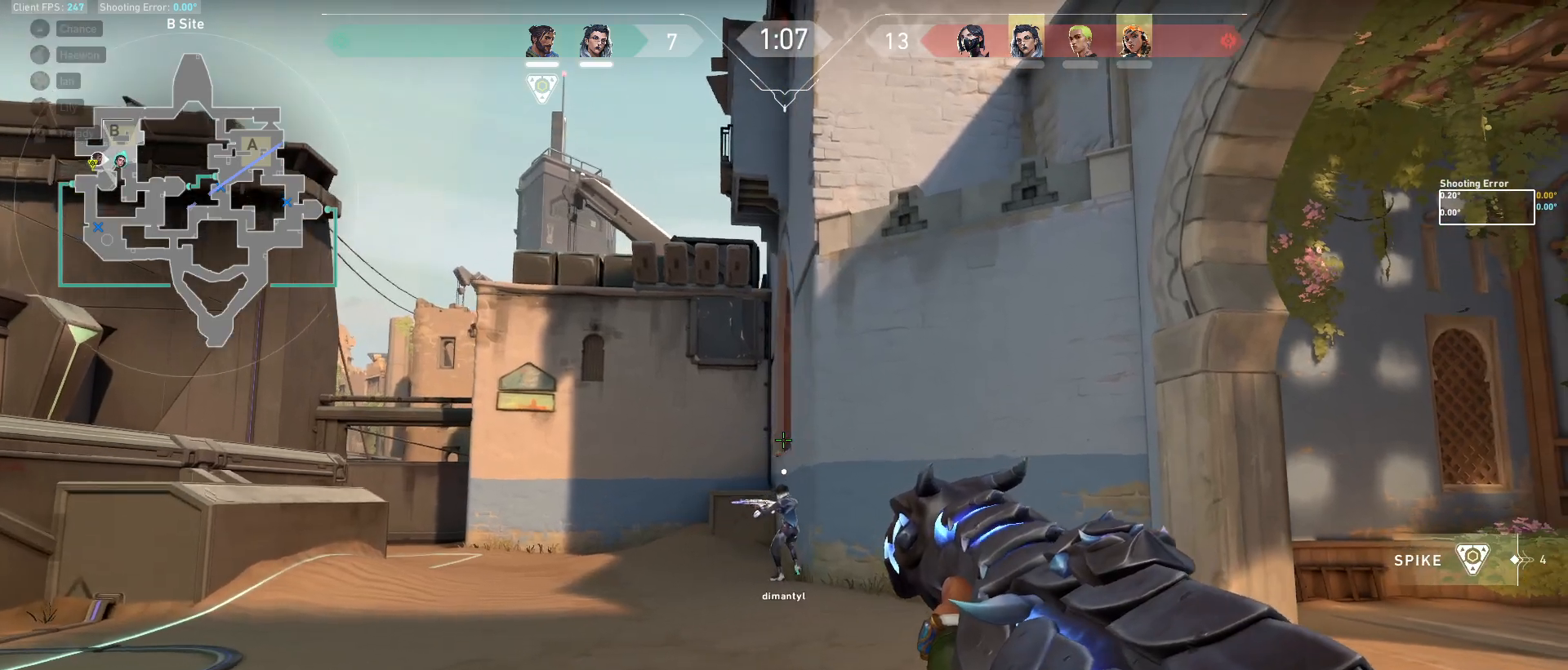
{"keys": ["a"], "mouse": [], "events": [[83, "shift", "up"], [100, "d", "up"], [133, "a", "down"], [217, "d", "down"], [233, "a", "up"], [383, "a", "down"], [400, "d", "up"]]}
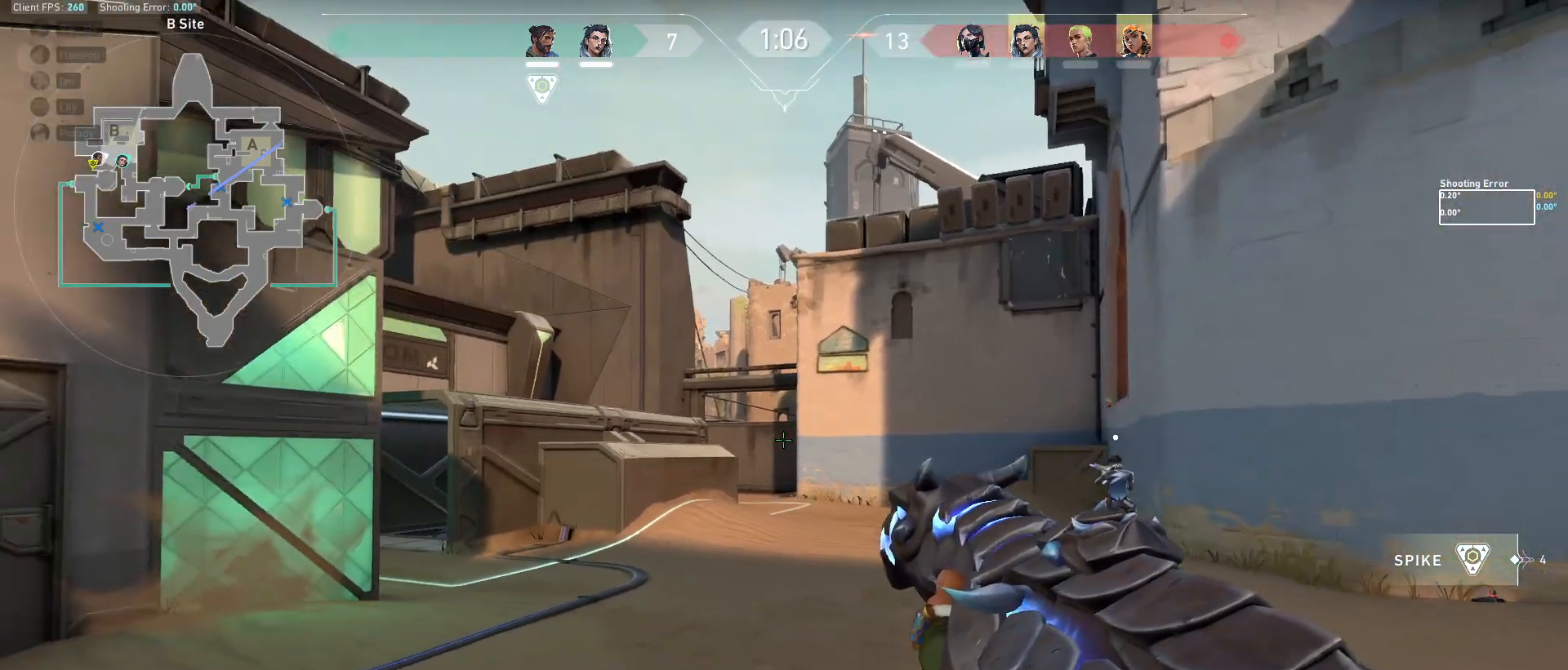
{"keys": ["a"], "mouse": [], "events": [[50, "a", "up"], [83, "d", "down"], [133, "a", "down"], [150, "d", "up"], [300, "a", "up"], [383, "a", "down"]]}
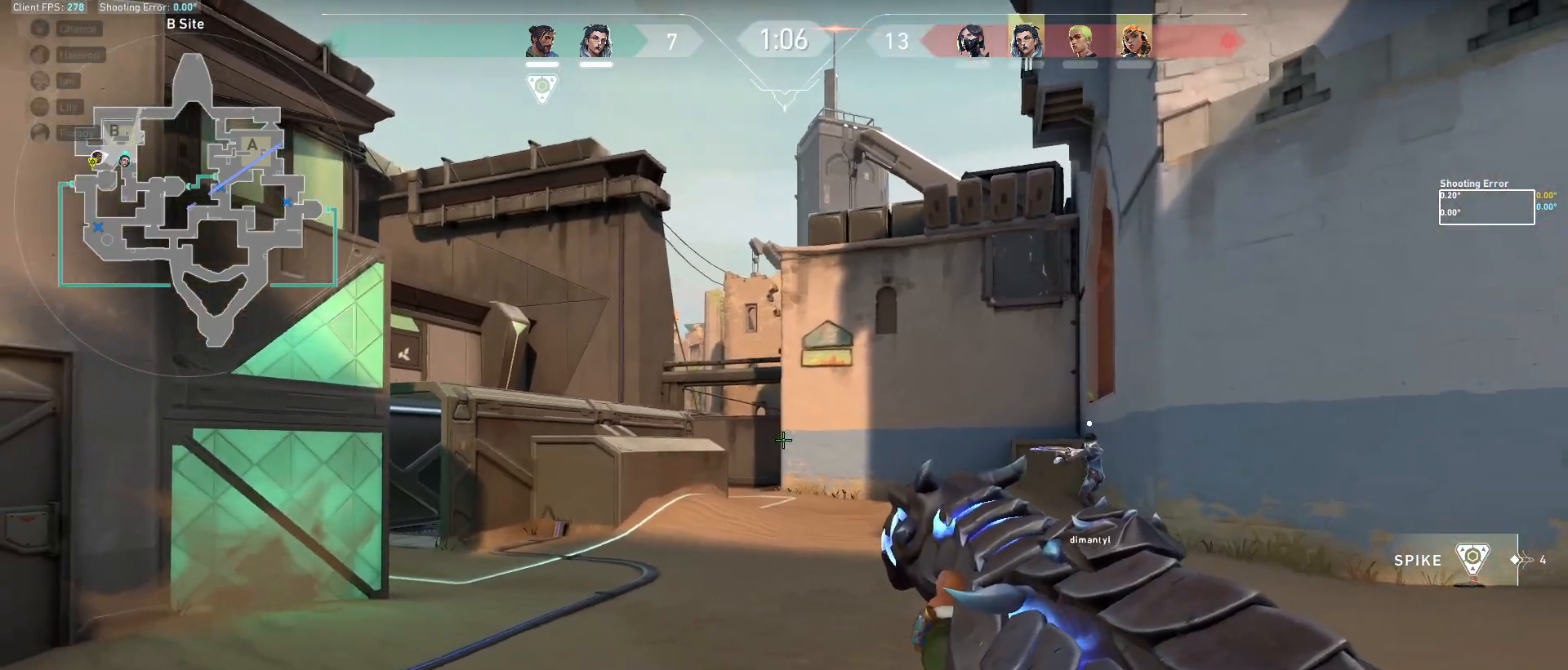
{"keys": ["a"], "mouse": [], "events": [[33, "d", "down"], [50, "a", "up"], [117, "d", "up"], [133, "a", "down"], [350, "a", "up"], [367, "d", "down"], [500, "a", "down"], [500, "d", "up"]]}
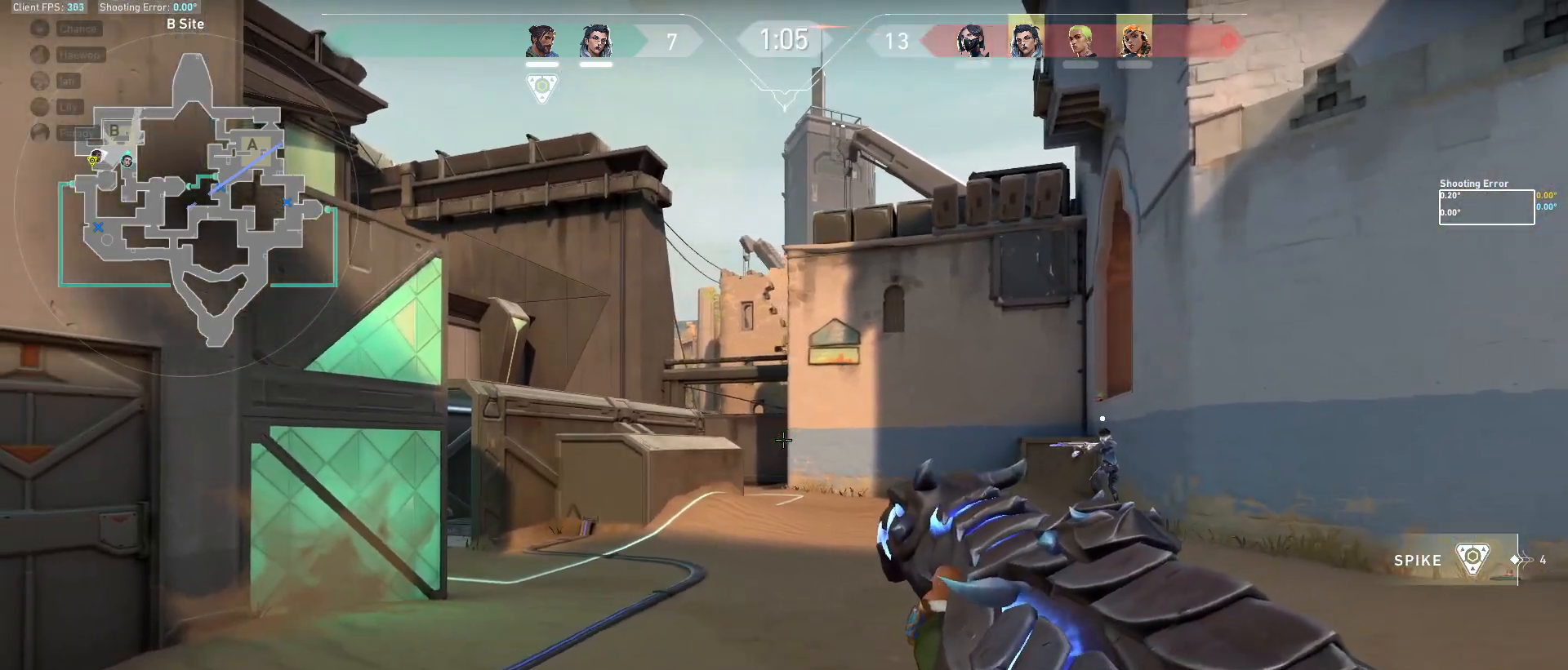
{"keys": [], "mouse": [], "events": [[100, "a", "up"], [117, "d", "down"], [233, "d", "up"], [267, "a", "down"], [317, "a", "up"], [333, "d", "down"], [450, "d", "up"]]}
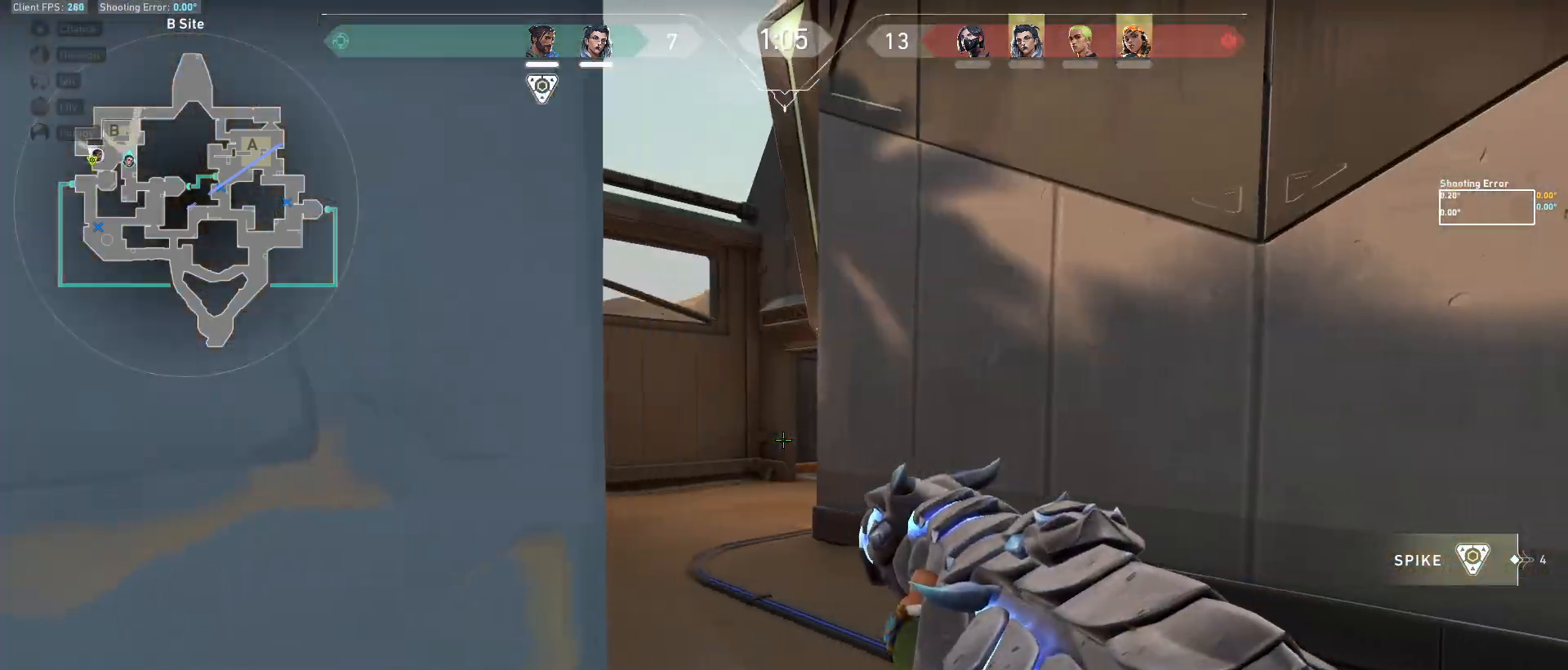
{"keys": ["d", "shift"], "mouse": [], "events": [[117, "d", "down"], [317, "shift", "down"]]}
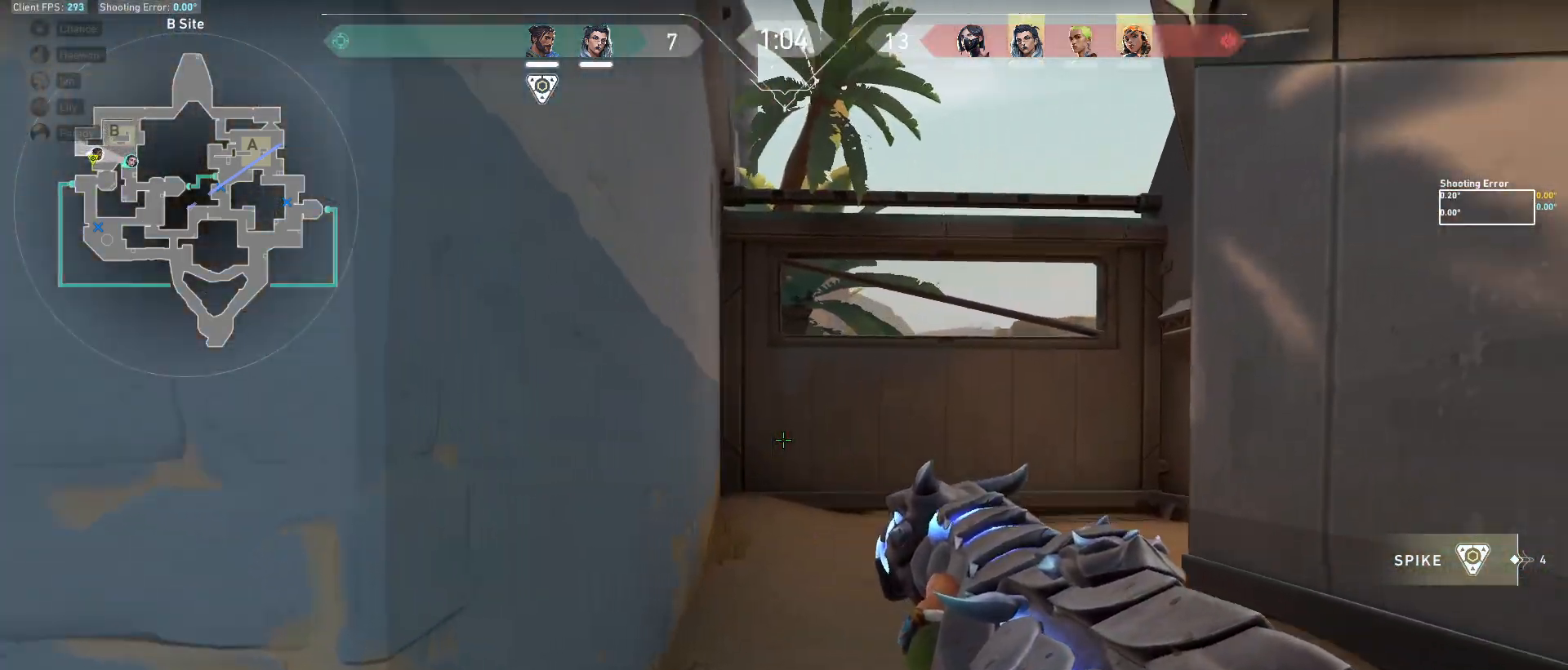
{"keys": ["a", "shift", "w"], "mouse": [], "events": [[200, "w", "down"], [350, "d", "up"], [367, "a", "down"]]}
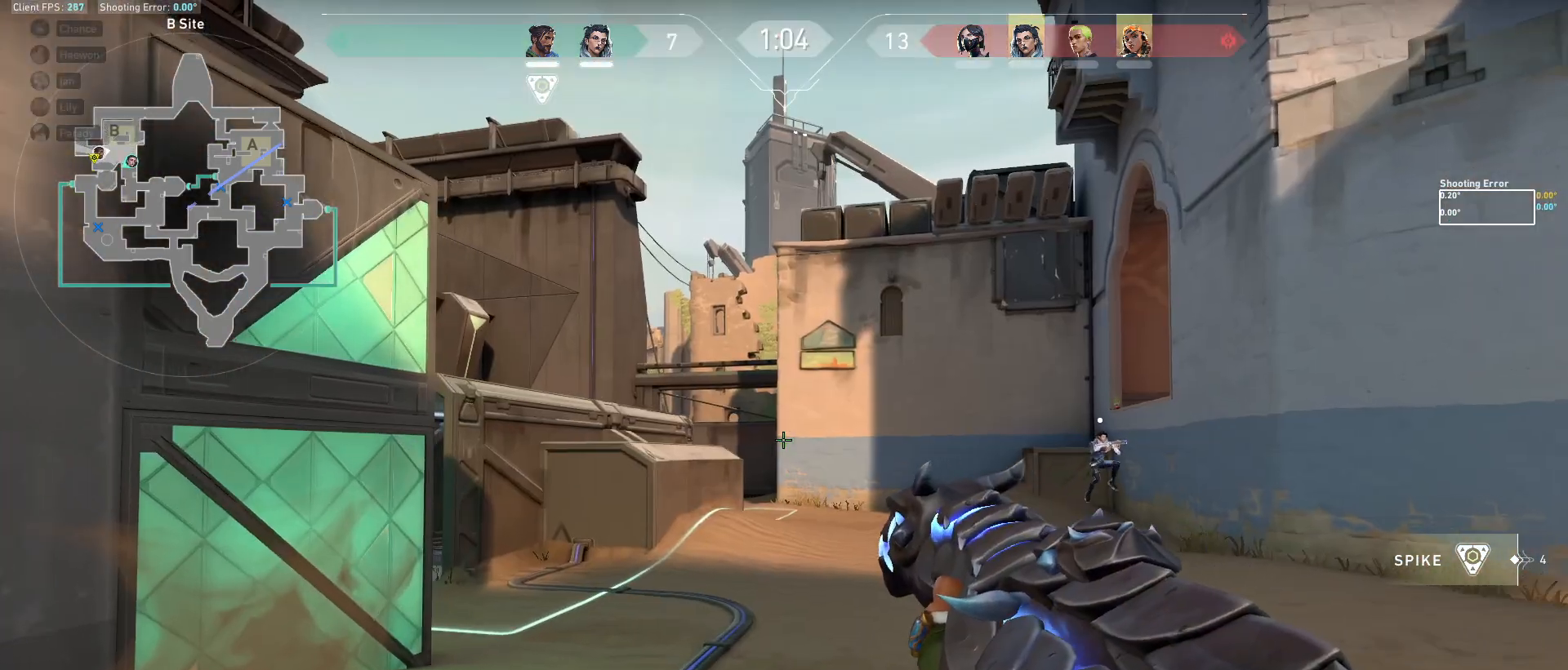
{"keys": ["a", "shift", "w"], "mouse": [], "events": []}
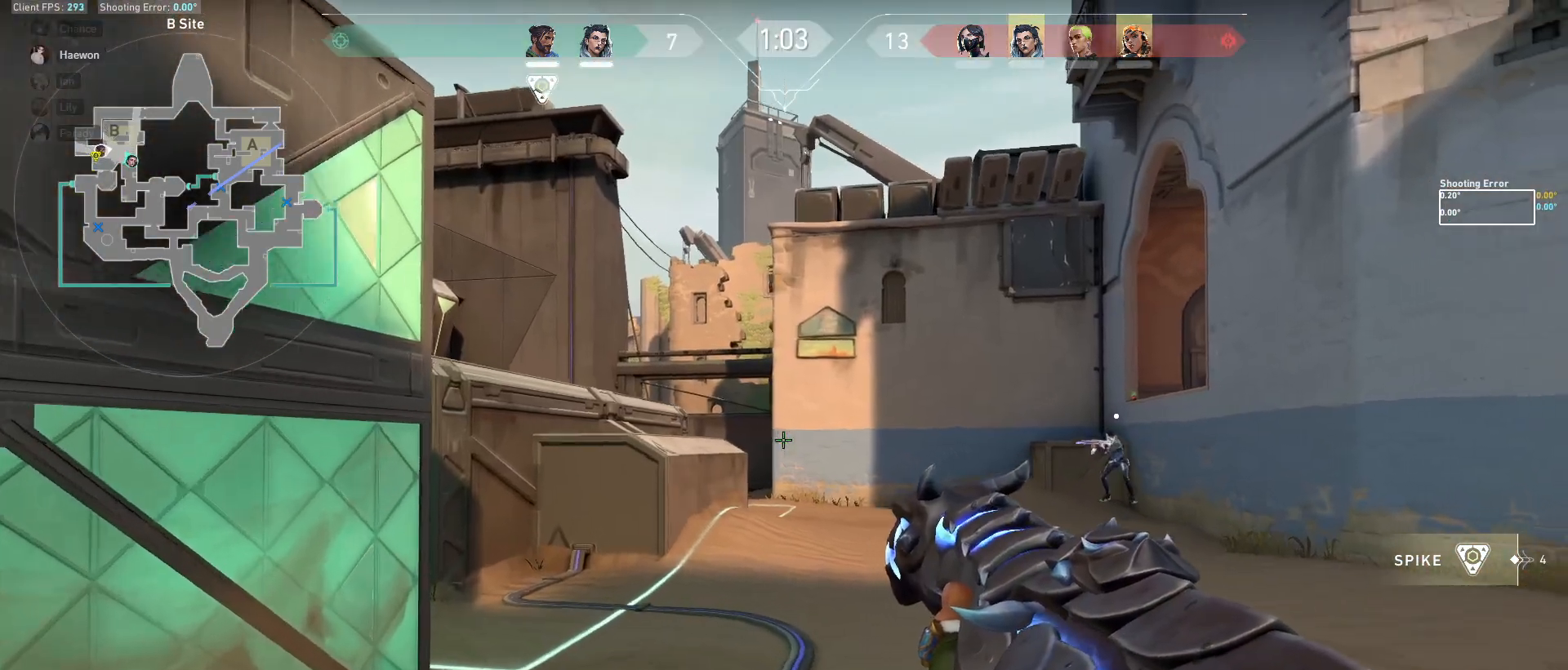
{"keys": ["shift", "w"], "mouse": [], "events": [[433, "a", "up"]]}
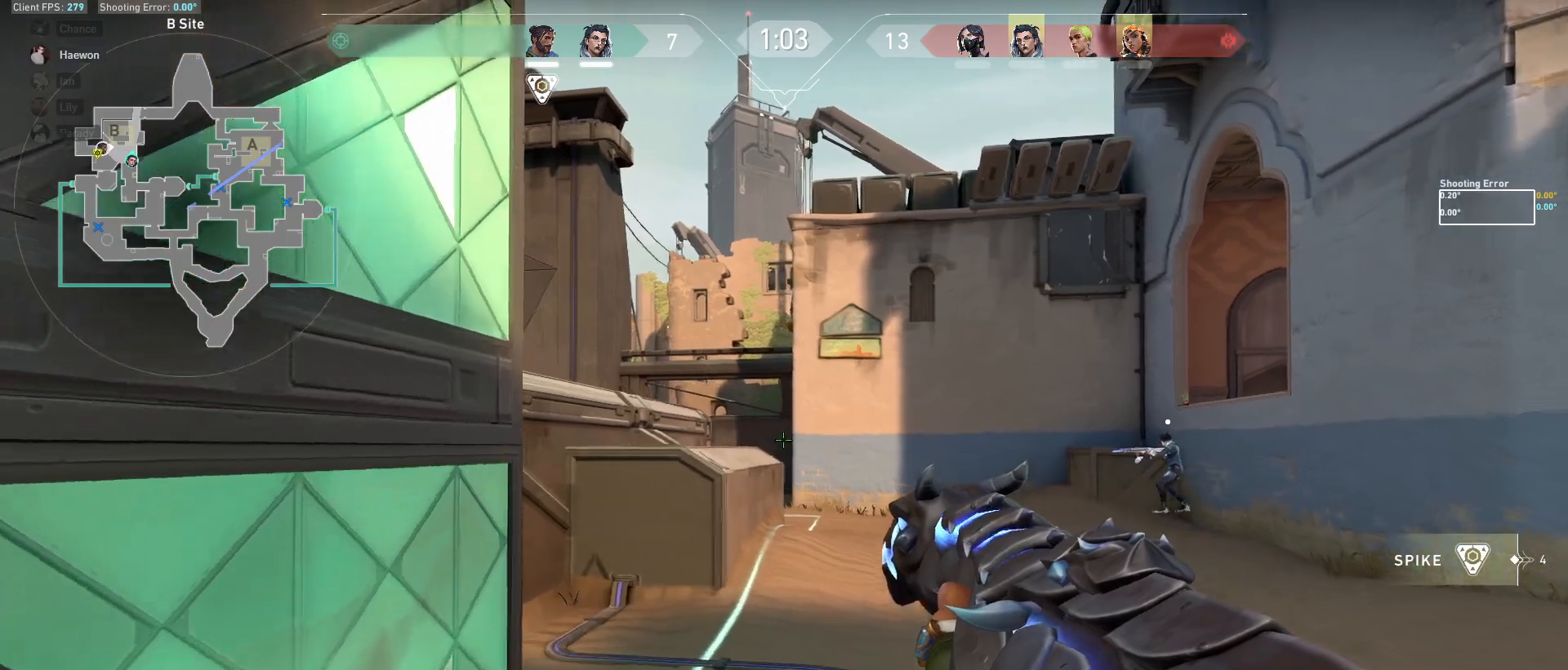
{"keys": ["shift", "w"], "mouse": [], "events": []}
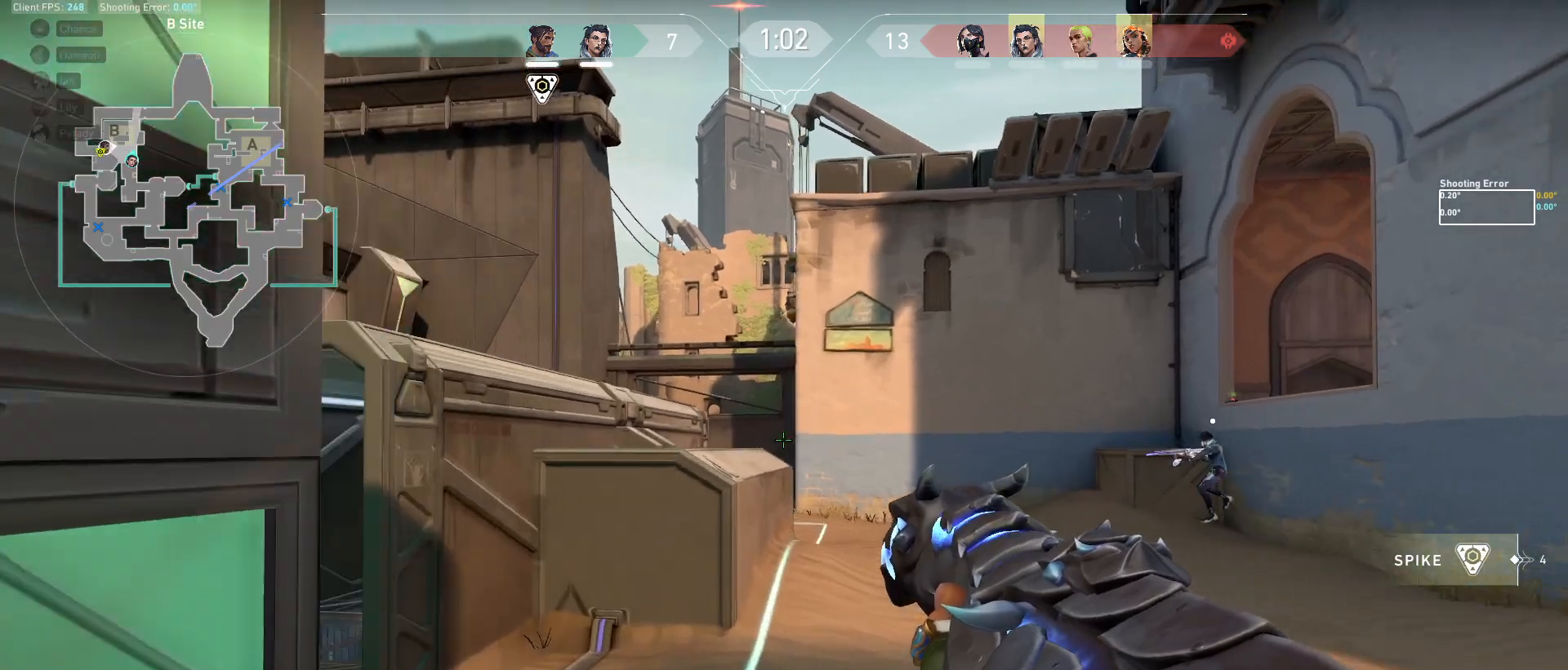
{"keys": [], "mouse": [], "events": [[200, "a", "down"], [300, "a", "up"], [333, "d", "down"], [333, "w", "up"], [433, "d", "up"], [483, "shift", "up"]]}